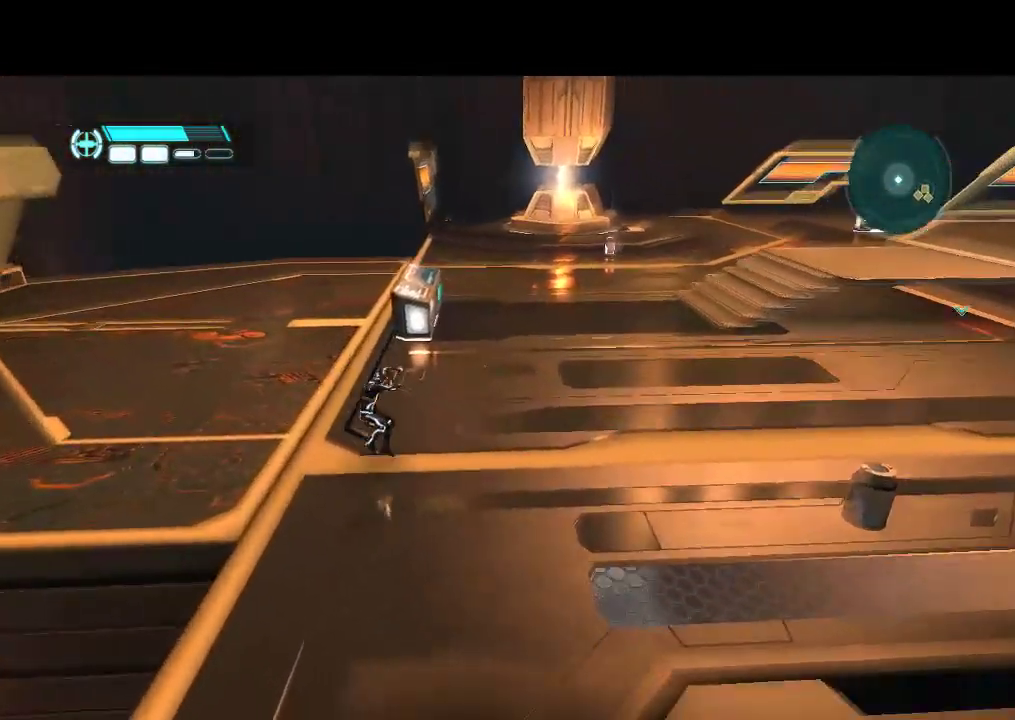
Gameplay with a controller (PlayStation layout); each line is a JSON object with the inputs held at the frame after it. "events" lists button and stick changes between this image and that frame as [ms after this image, input, new state], when the widget could be followed in between. Not read: CIRCLE CROSS L3 R3.
{"buttons": ["L1", "DPAD_UP"], "events": [[133, "DPAD_UP", "down"], [150, "DPAD_RIGHT", "up"]]}
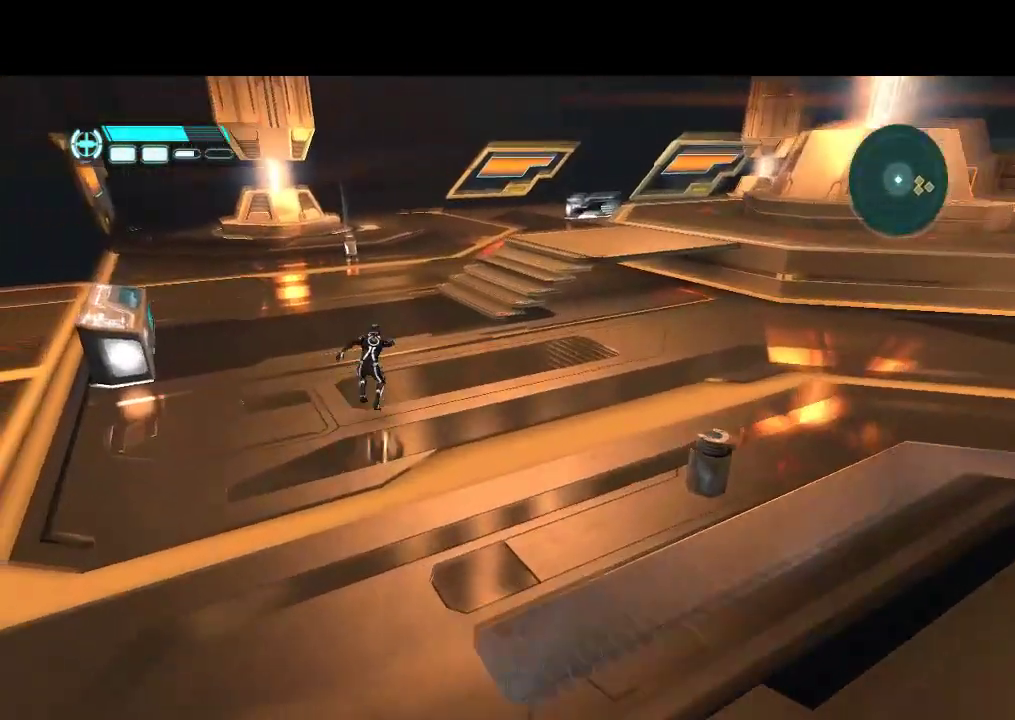
{"buttons": ["DPAD_UP"], "events": [[17, "L1", "up"], [50, "DPAD_LEFT", "down"], [250, "DPAD_LEFT", "up"]]}
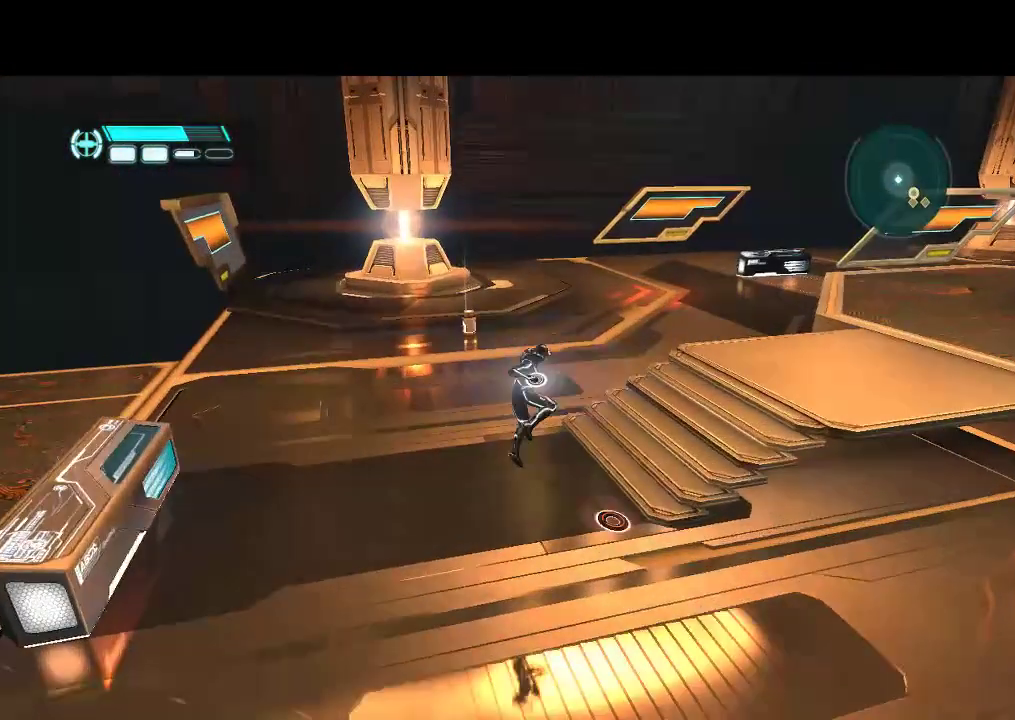
{"buttons": ["DPAD_UP"], "events": [[267, "DPAD_LEFT", "down"], [433, "DPAD_LEFT", "up"]]}
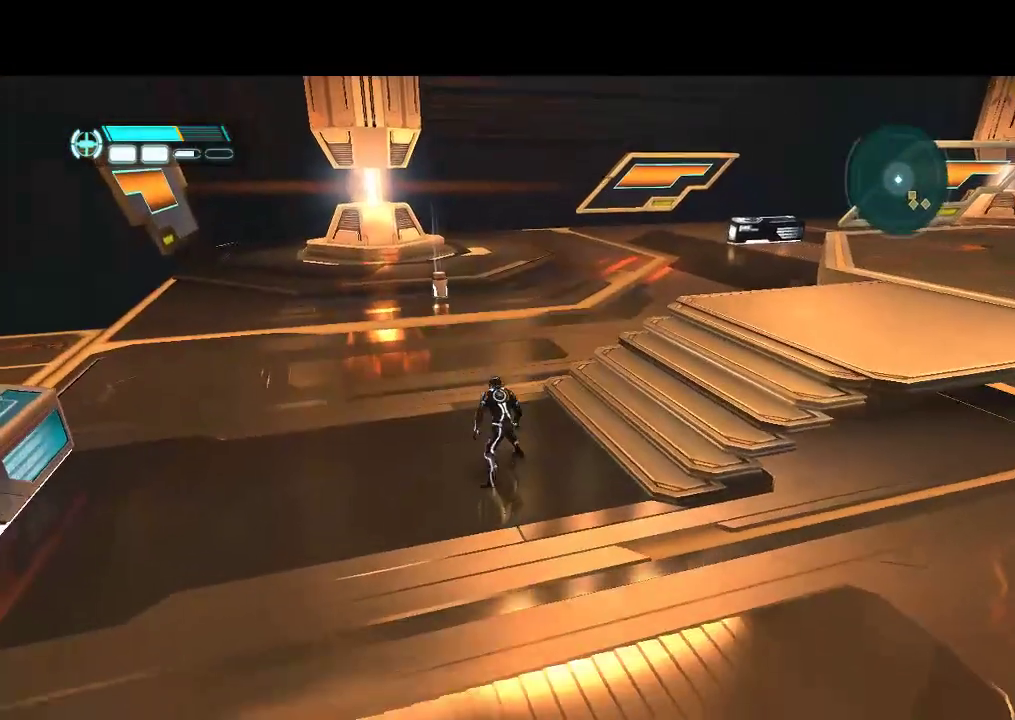
{"buttons": ["DPAD_UP", "DPAD_LEFT"], "events": [[333, "DPAD_LEFT", "down"]]}
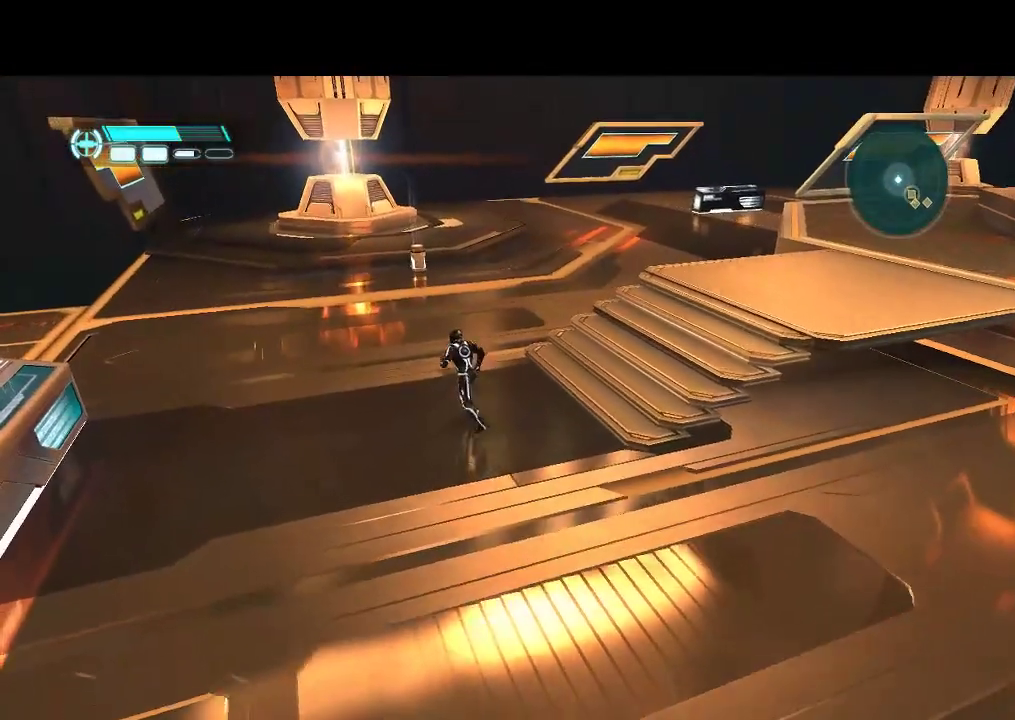
{"buttons": ["DPAD_UP", "DPAD_LEFT"], "events": [[117, "L1", "down"], [333, "L1", "up"]]}
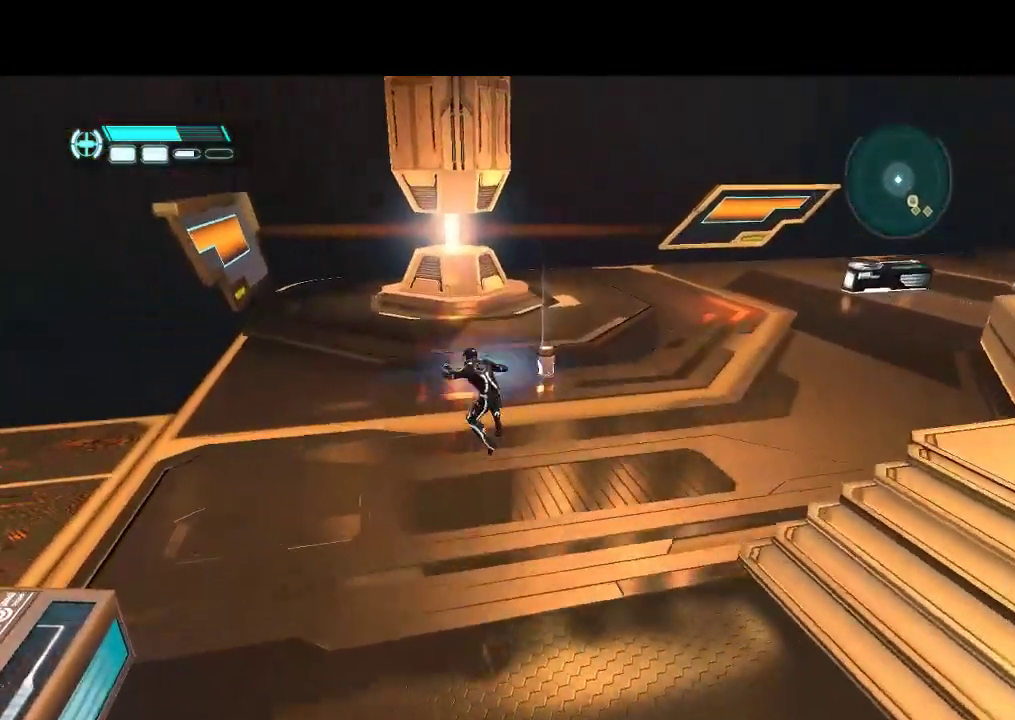
{"buttons": ["DPAD_UP"], "events": [[200, "DPAD_LEFT", "up"]]}
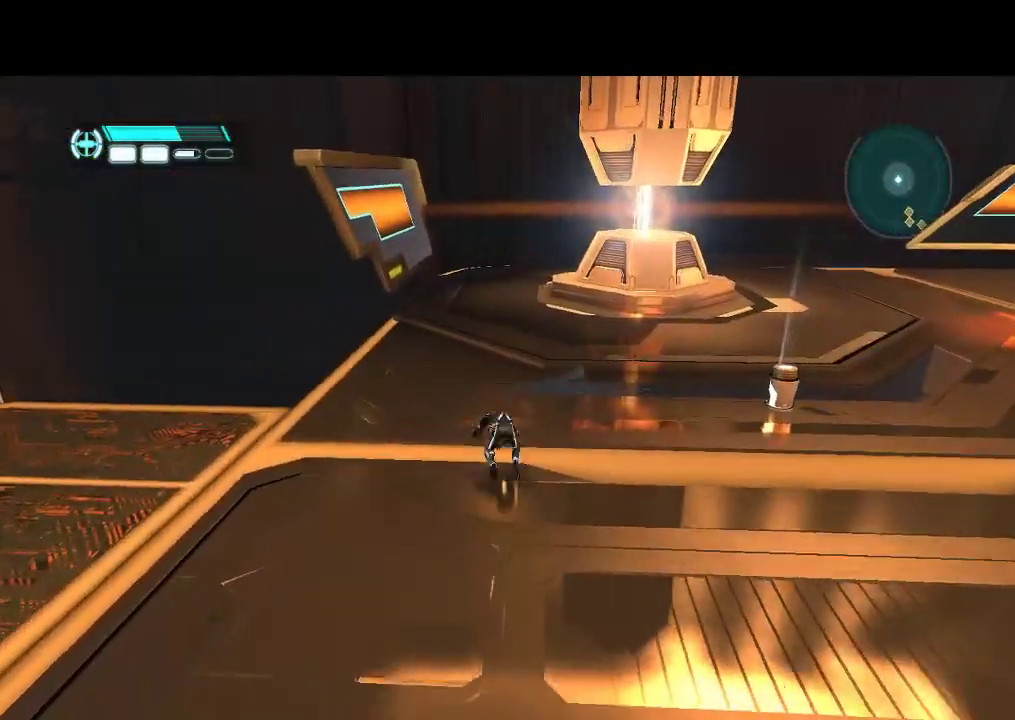
{"buttons": ["DPAD_UP", "DPAD_LEFT"], "events": [[350, "DPAD_LEFT", "down"]]}
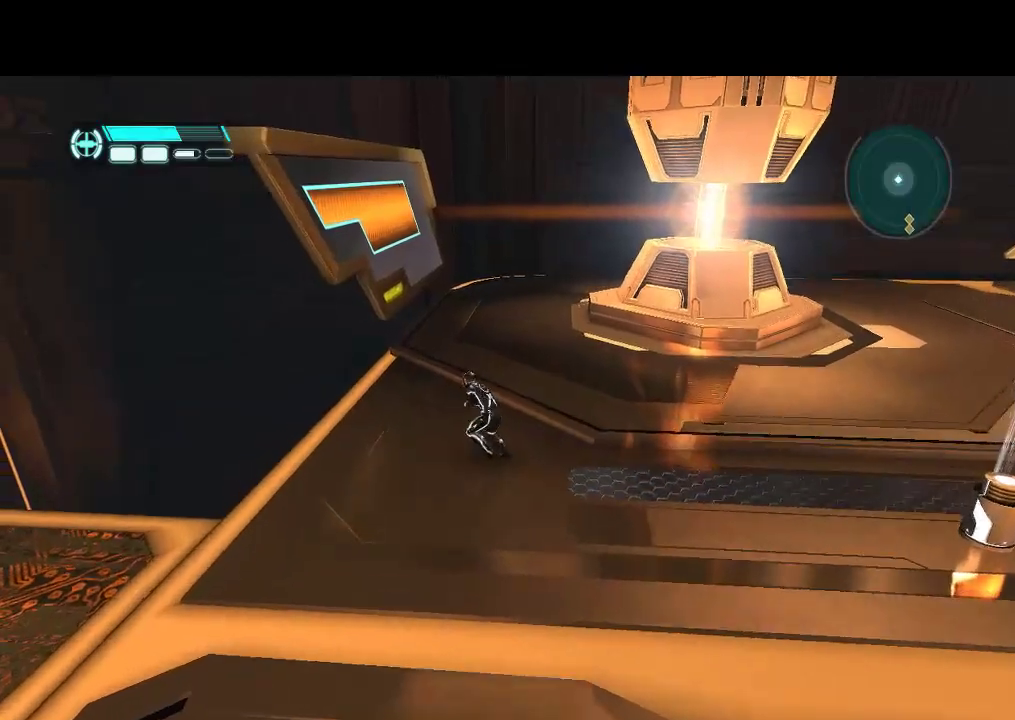
{"buttons": ["DPAD_UP", "DPAD_LEFT"], "events": [[167, "DPAD_LEFT", "up"], [483, "DPAD_LEFT", "down"]]}
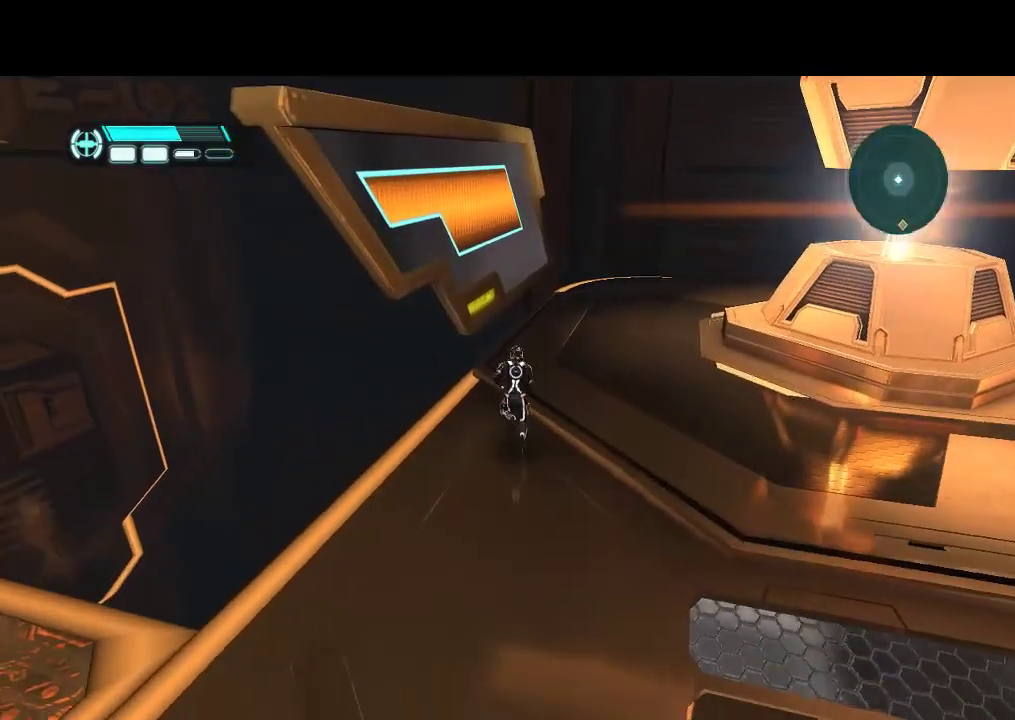
{"buttons": ["L1", "DPAD_UP"], "events": [[117, "DPAD_LEFT", "up"], [367, "L1", "down"]]}
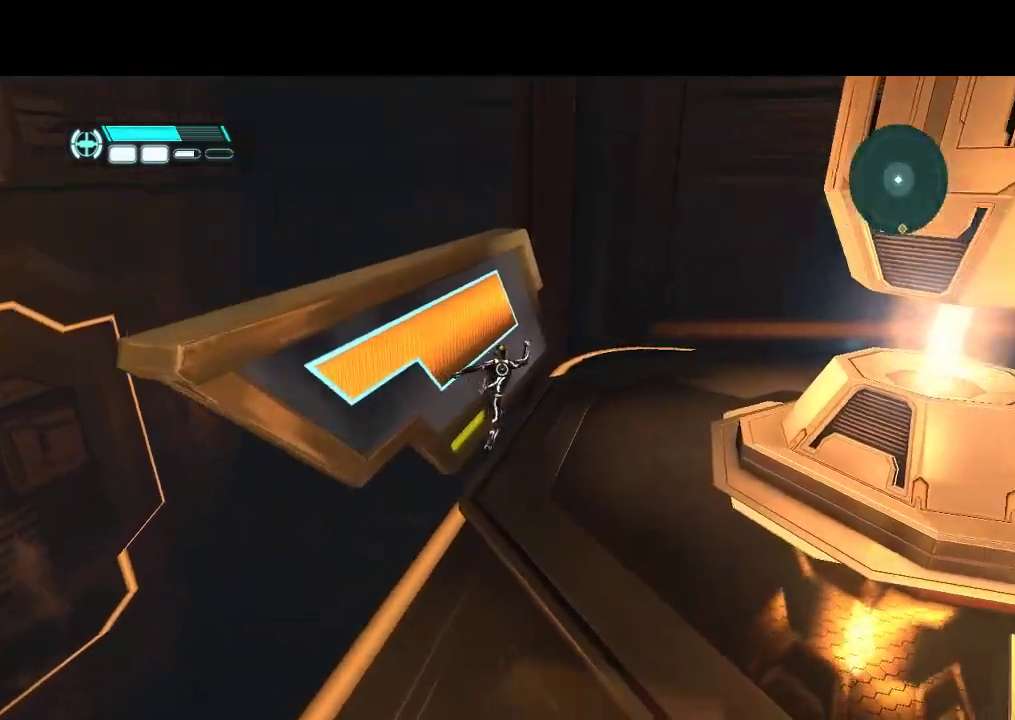
{"buttons": ["L1", "DPAD_RIGHT"], "events": [[317, "DPAD_UP", "up"], [450, "DPAD_RIGHT", "down"]]}
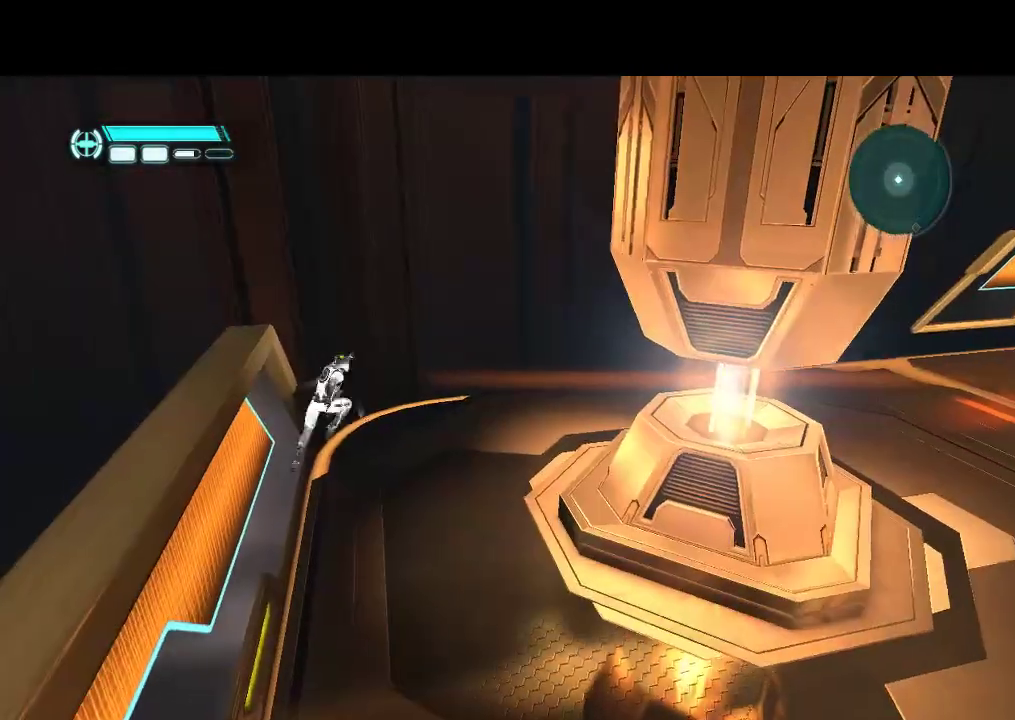
{"buttons": ["L1", "DPAD_RIGHT"], "events": []}
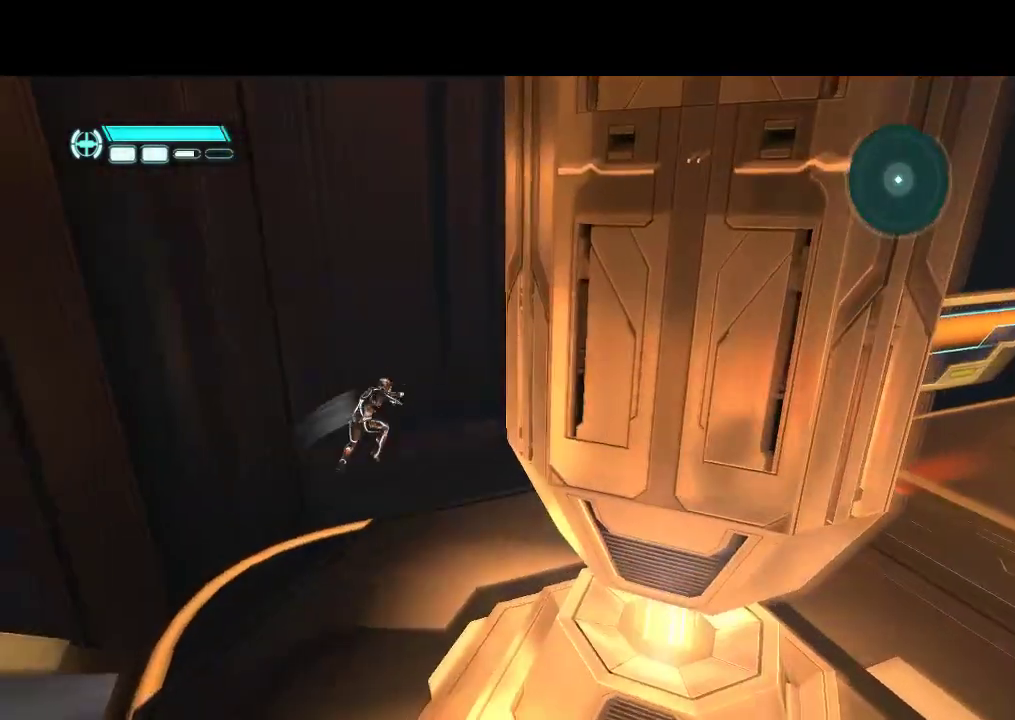
{"buttons": ["DPAD_RIGHT"], "events": [[33, "L1", "up"]]}
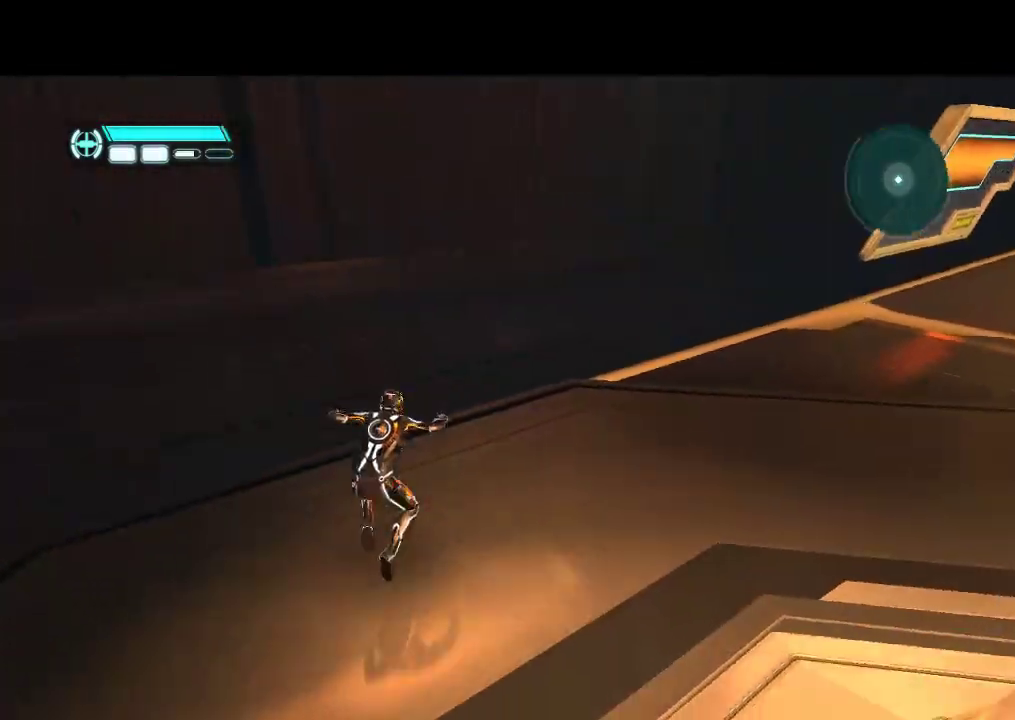
{"buttons": ["DPAD_RIGHT"], "events": []}
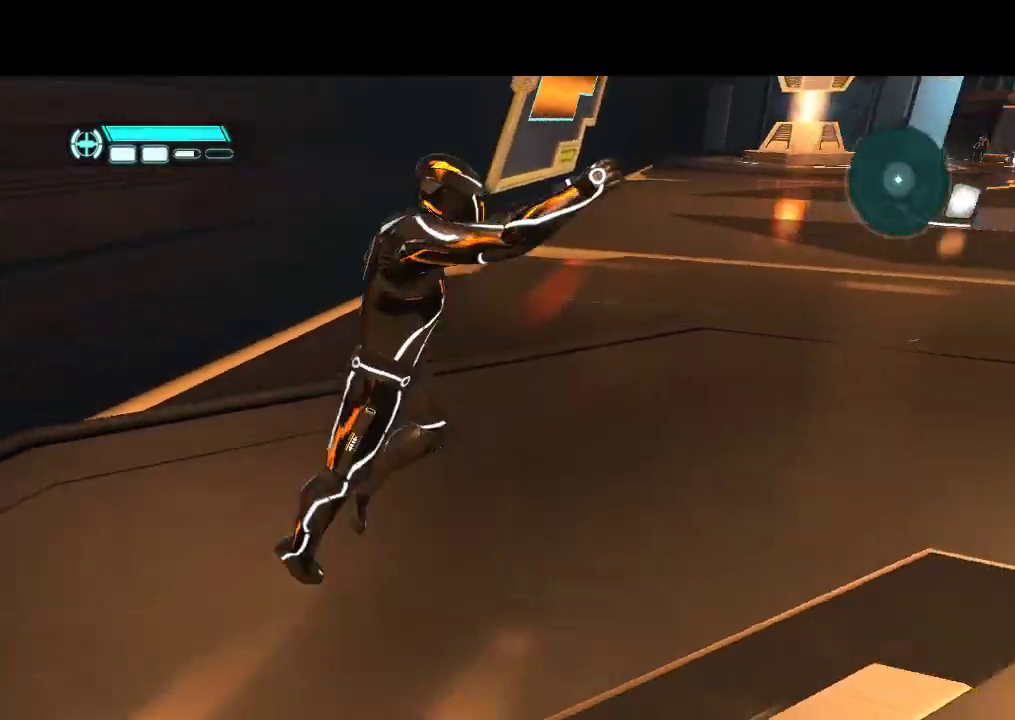
{"buttons": ["L1", "DPAD_UP", "DPAD_RIGHT"], "events": [[167, "DPAD_UP", "down"], [233, "DPAD_RIGHT", "up"], [300, "L1", "down"], [500, "DPAD_RIGHT", "down"]]}
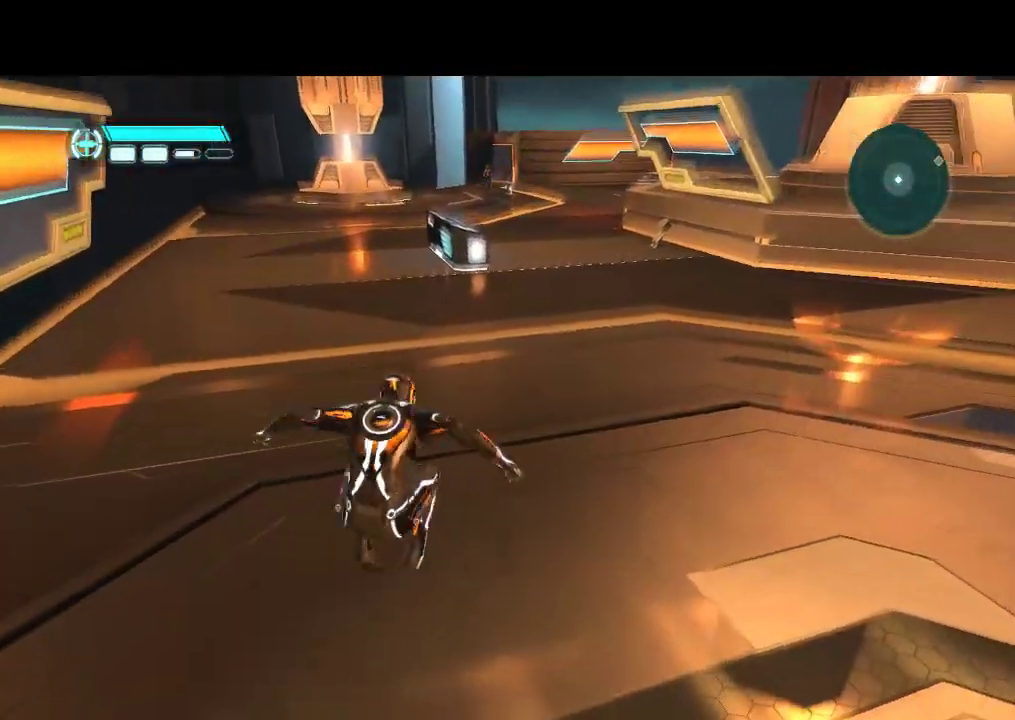
{"buttons": ["L1", "DPAD_RIGHT"], "events": [[50, "DPAD_UP", "up"], [133, "L1", "up"], [250, "L1", "down"]]}
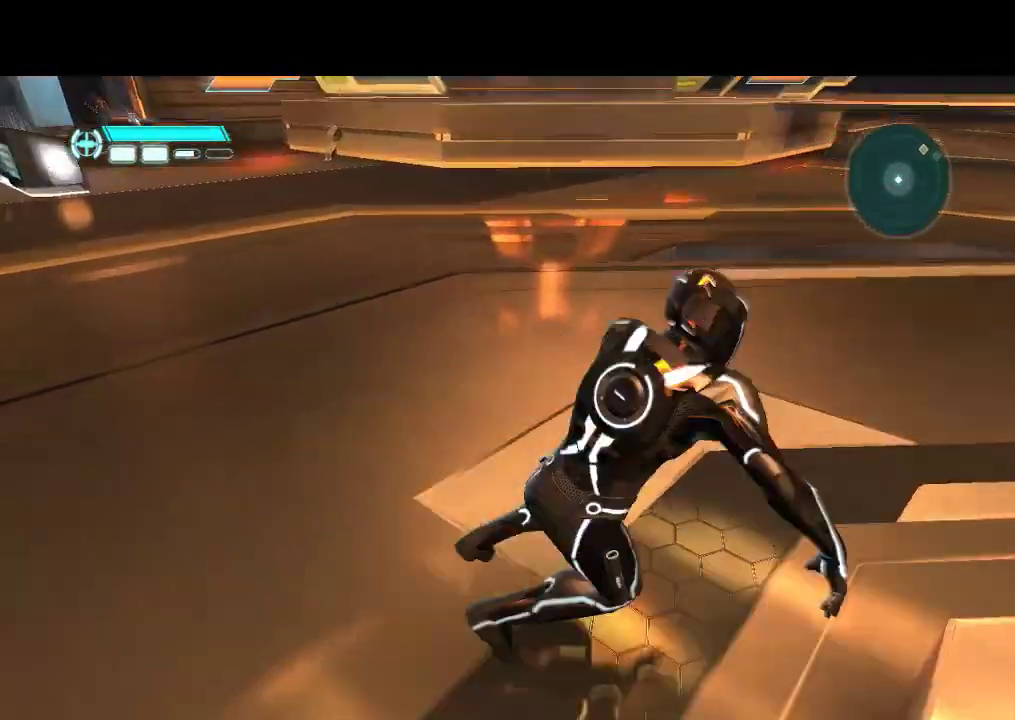
{"buttons": ["L1", "DPAD_UP"], "events": [[217, "DPAD_UP", "down"], [267, "DPAD_RIGHT", "up"]]}
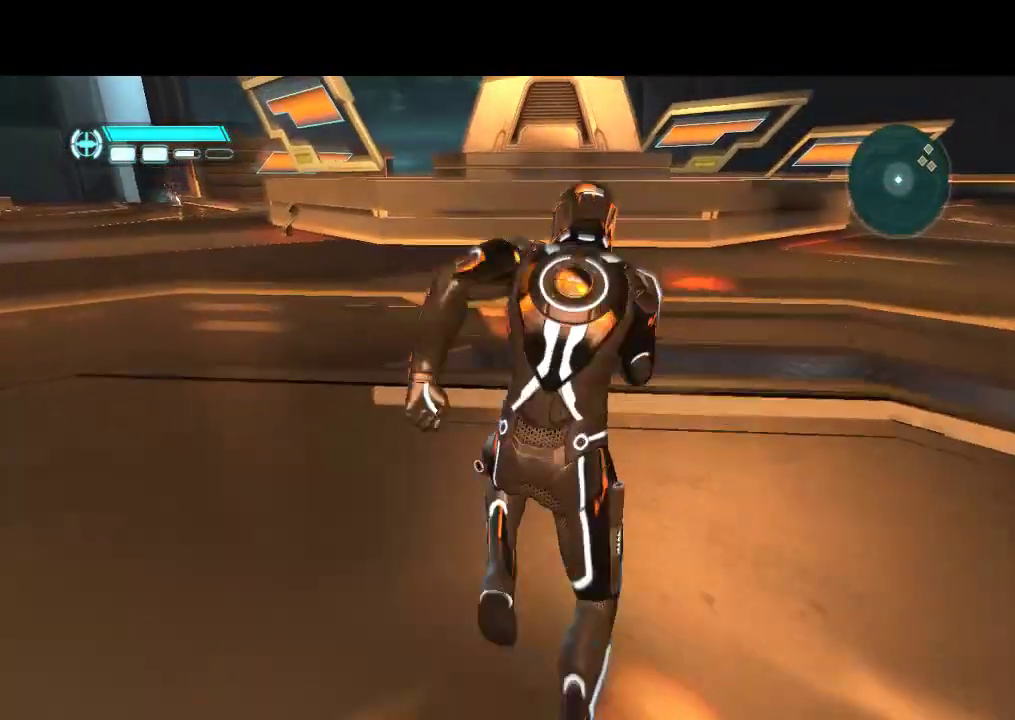
{"buttons": ["L1", "DPAD_RIGHT"], "events": [[217, "DPAD_RIGHT", "down"], [250, "DPAD_UP", "up"]]}
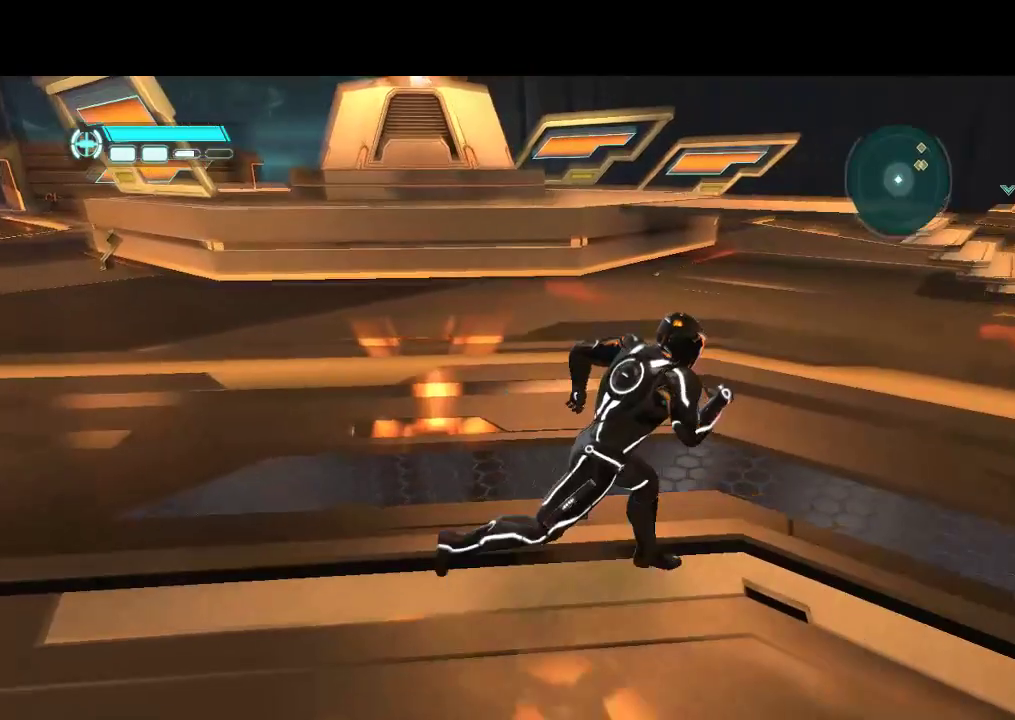
{"buttons": ["L1", "DPAD_UP"], "events": [[383, "DPAD_UP", "down"], [400, "DPAD_RIGHT", "up"]]}
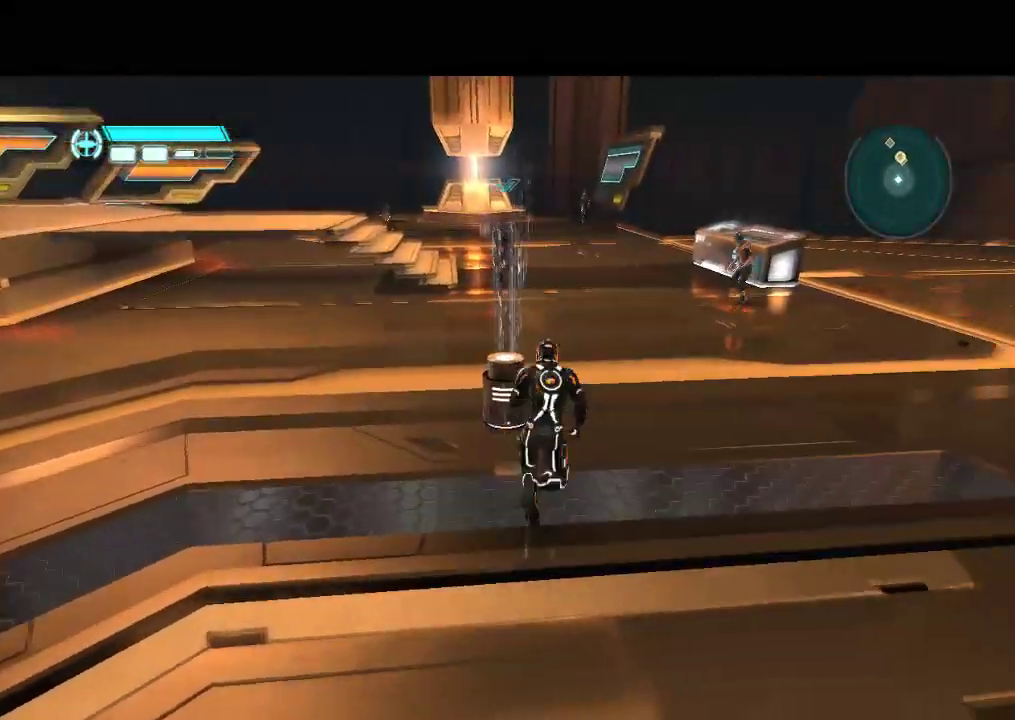
{"buttons": ["L1", "DPAD_UP"], "events": [[233, "DPAD_LEFT", "down"], [300, "DPAD_LEFT", "up"]]}
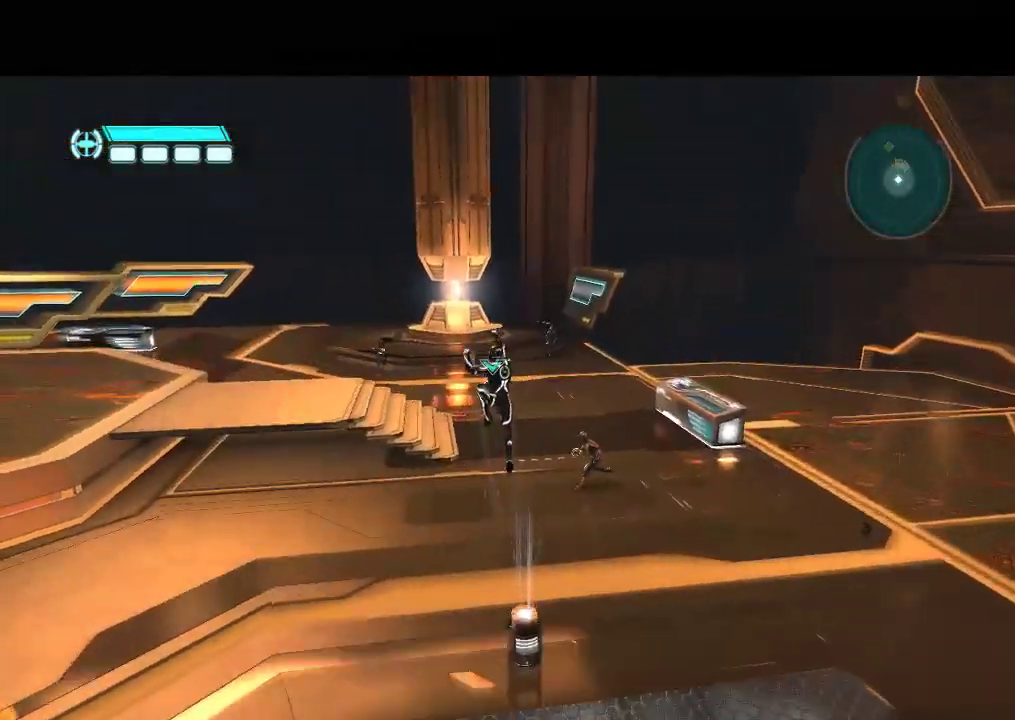
{"buttons": ["L1", "DPAD_UP"], "events": [[233, "DPAD_UP", "up"], [300, "TRIANGLE", "down"], [383, "DPAD_UP", "down"], [433, "TRIANGLE", "up"]]}
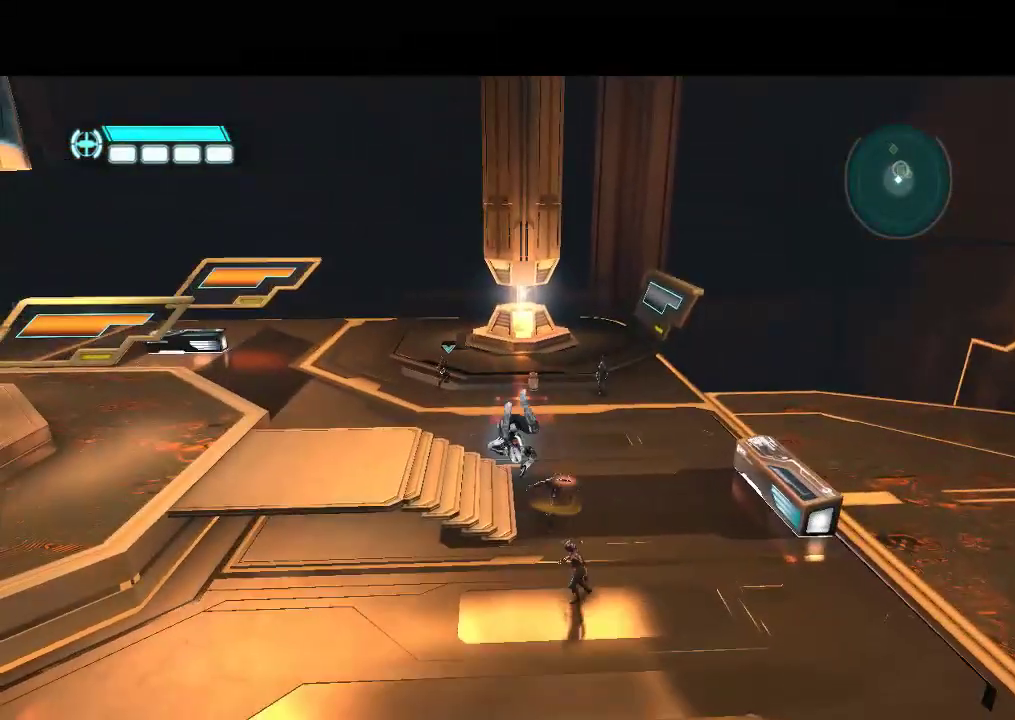
{"buttons": ["L1", "DPAD_UP", "DPAD_RIGHT"], "events": [[117, "TRIANGLE", "down"], [183, "DPAD_RIGHT", "down"], [183, "TRIANGLE", "up"], [250, "TRIANGLE", "down"], [317, "TRIANGLE", "up"], [383, "TRIANGLE", "down"], [450, "TRIANGLE", "up"]]}
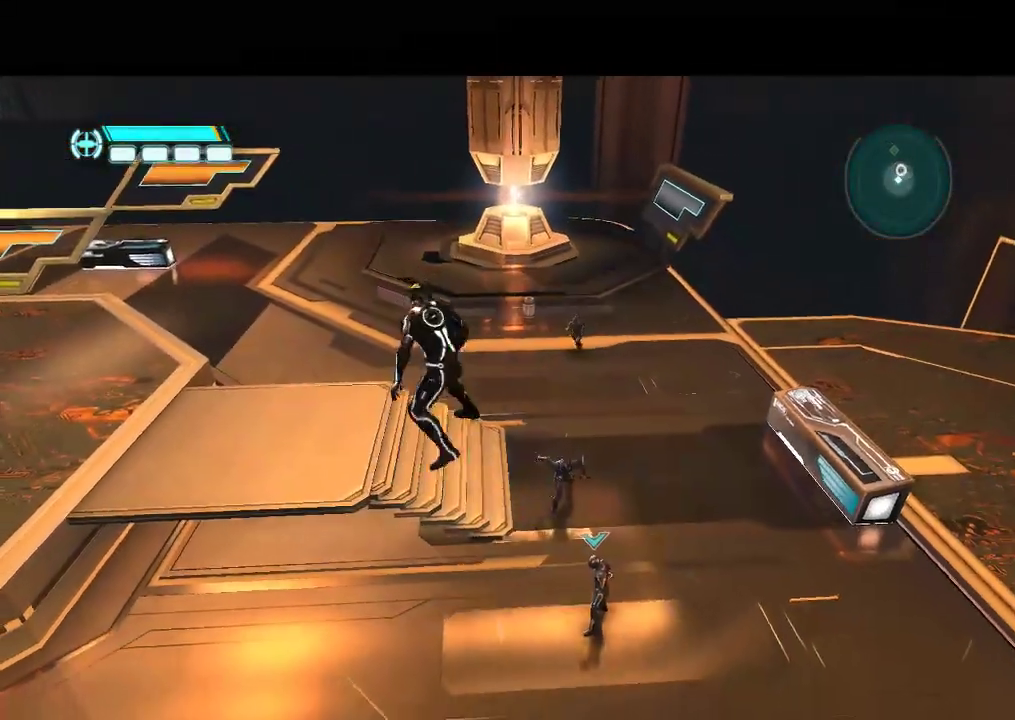
{"buttons": [], "events": [[67, "DPAD_UP", "up"], [267, "L1", "up"], [317, "DPAD_RIGHT", "up"]]}
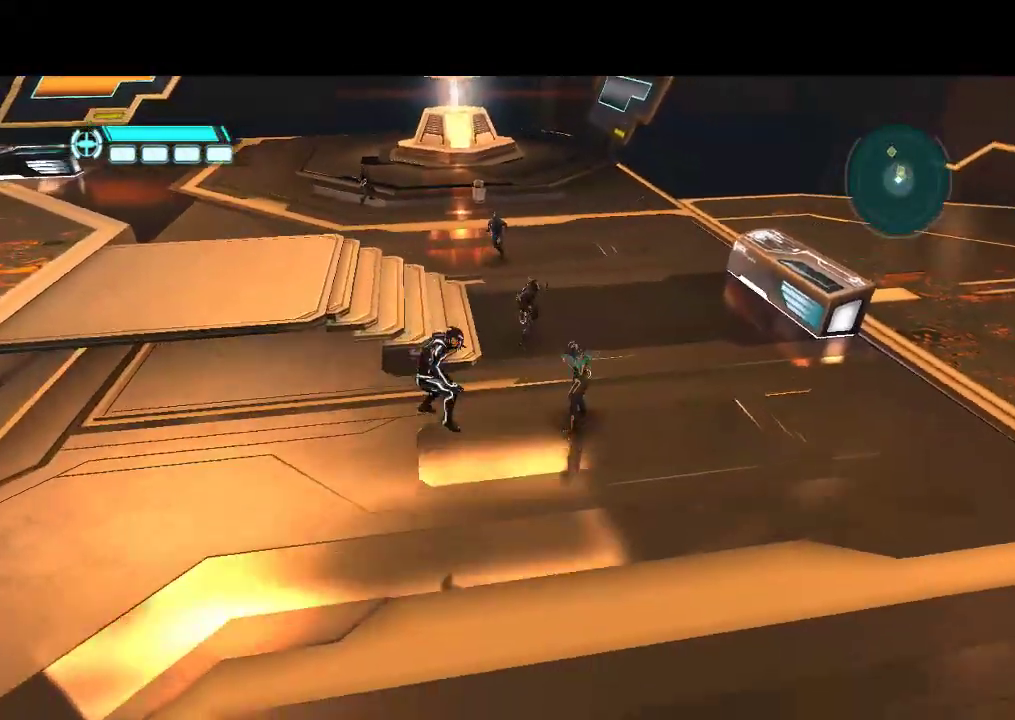
{"buttons": ["DPAD_UP"], "events": [[467, "DPAD_UP", "down"]]}
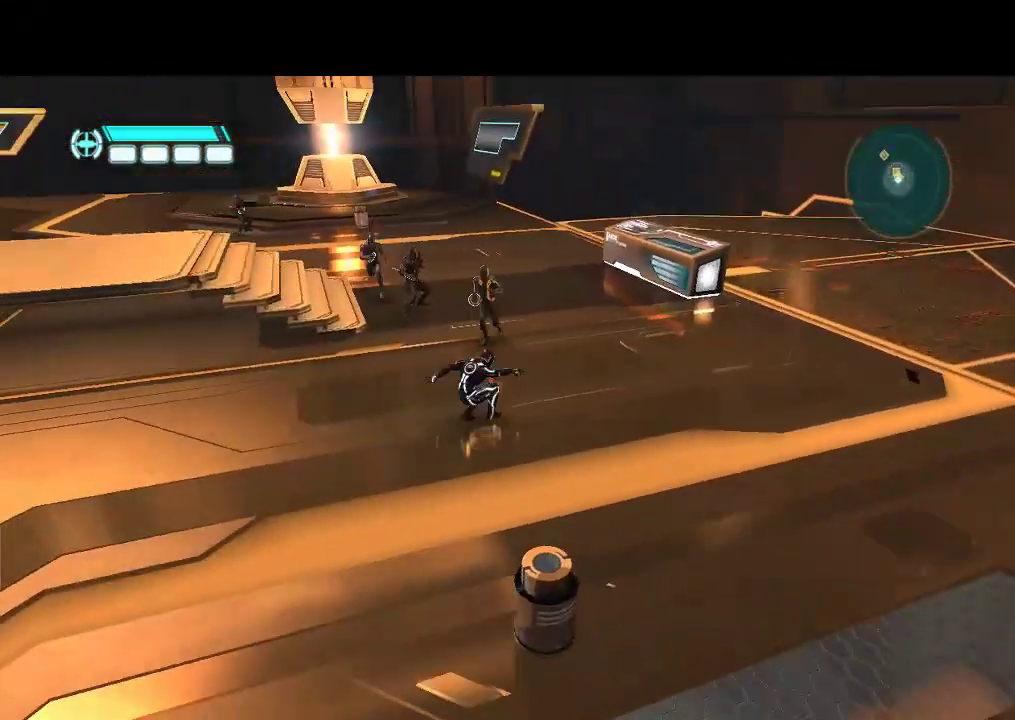
{"buttons": ["DPAD_UP"], "events": []}
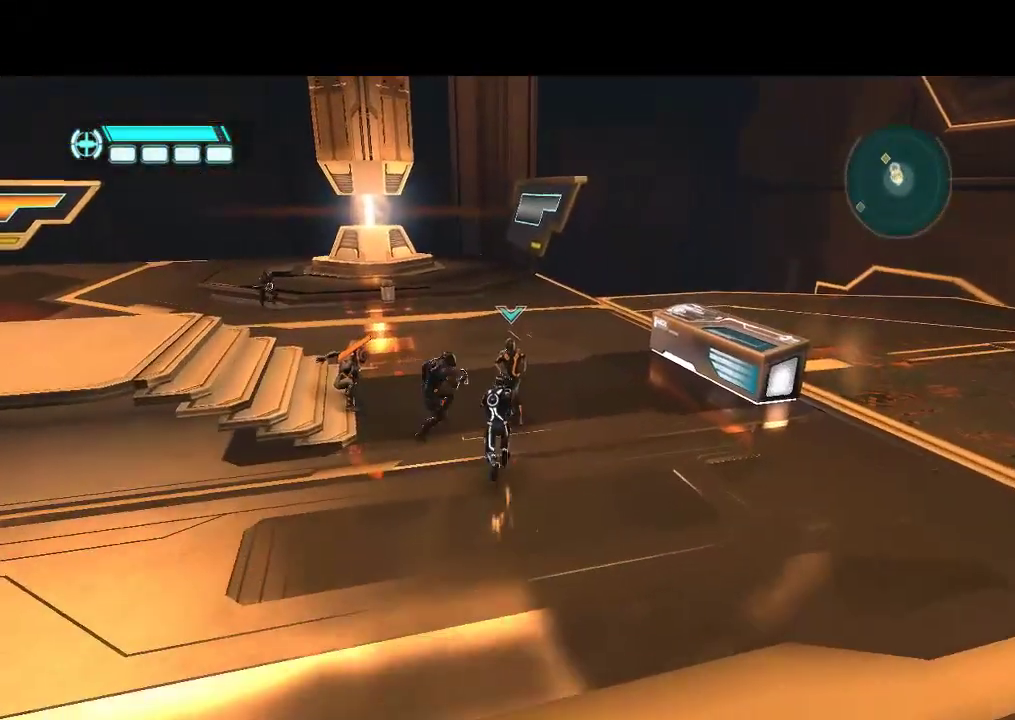
{"buttons": ["DPAD_UP"], "events": []}
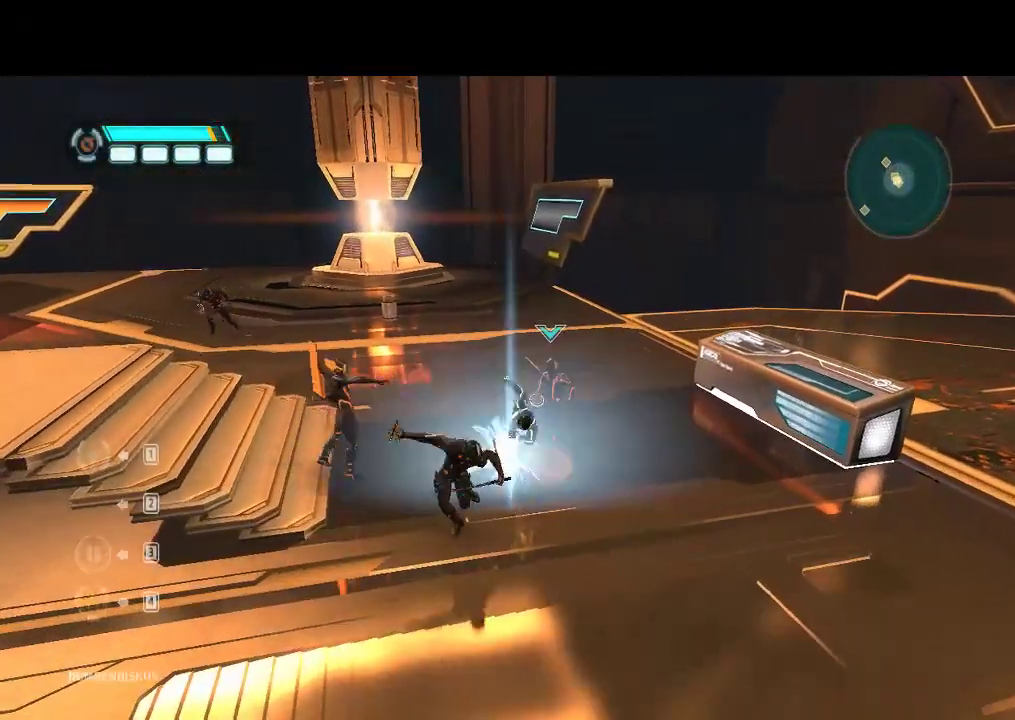
{"buttons": ["DPAD_UP"], "events": []}
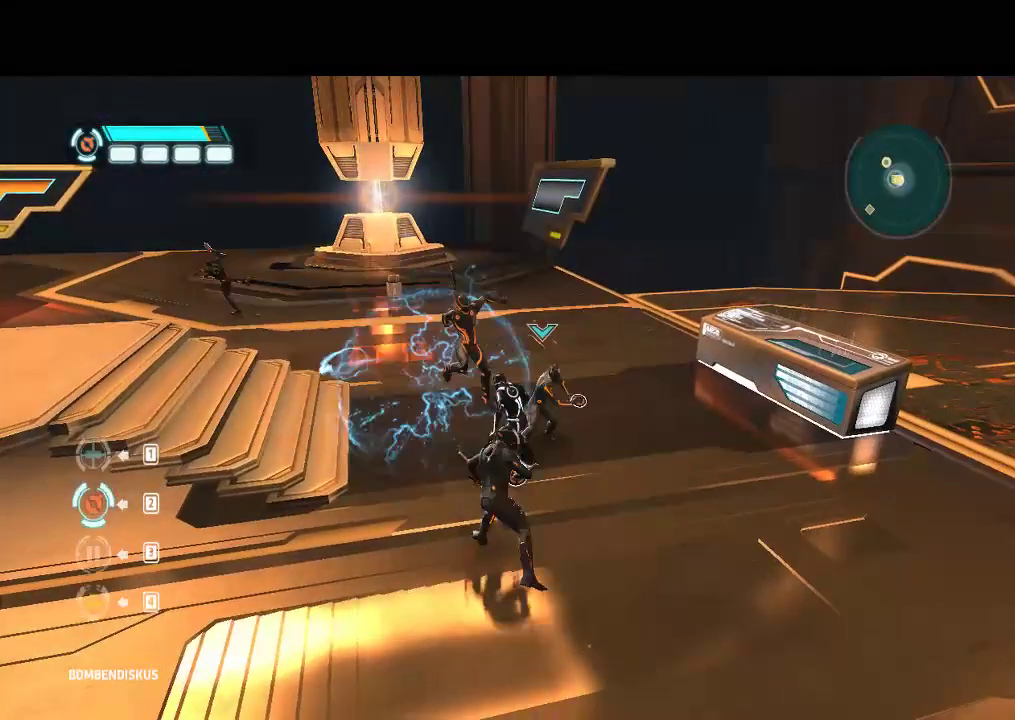
{"buttons": ["R2"], "events": [[100, "DPAD_UP", "up"], [200, "R1", "down"], [317, "R1", "up"], [450, "R2", "down"]]}
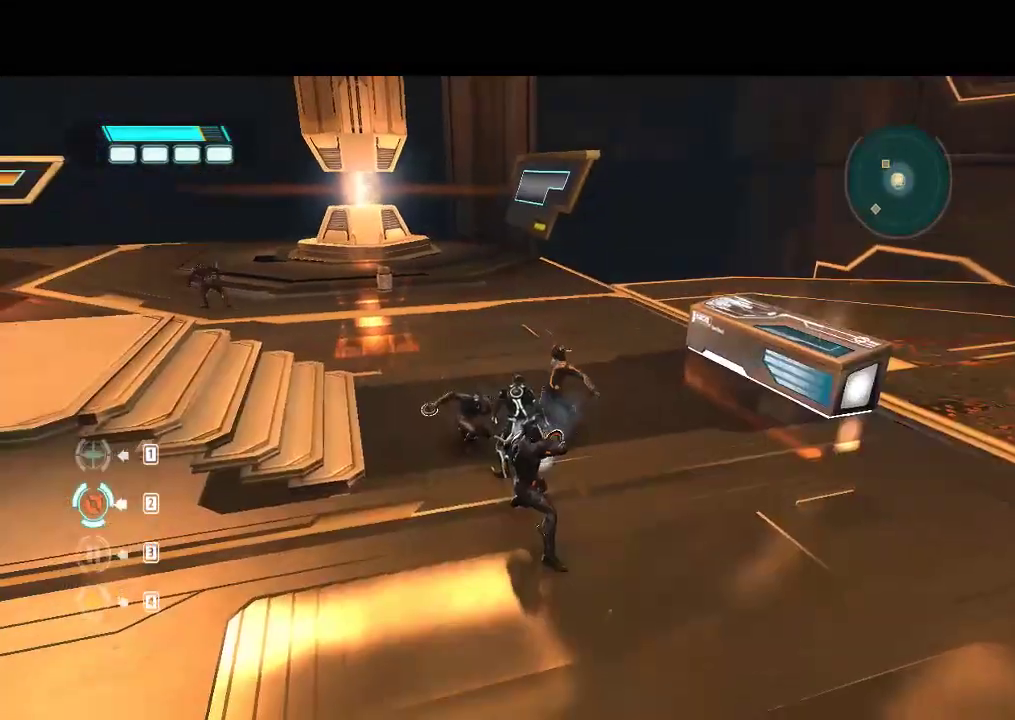
{"buttons": ["R2"], "events": [[167, "TRIANGLE", "down"], [333, "TRIANGLE", "up"], [400, "TRIANGLE", "down"], [467, "TRIANGLE", "up"]]}
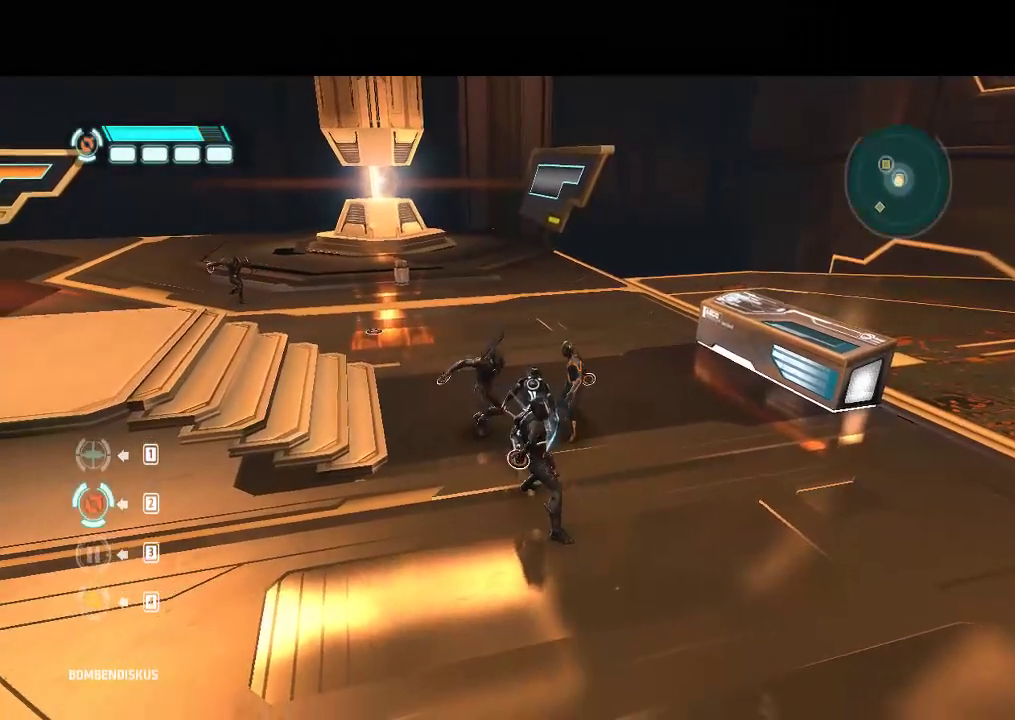
{"buttons": ["R1"], "events": [[217, "R2", "up"], [350, "R1", "down"], [350, "TRIANGLE", "down"], [483, "TRIANGLE", "up"]]}
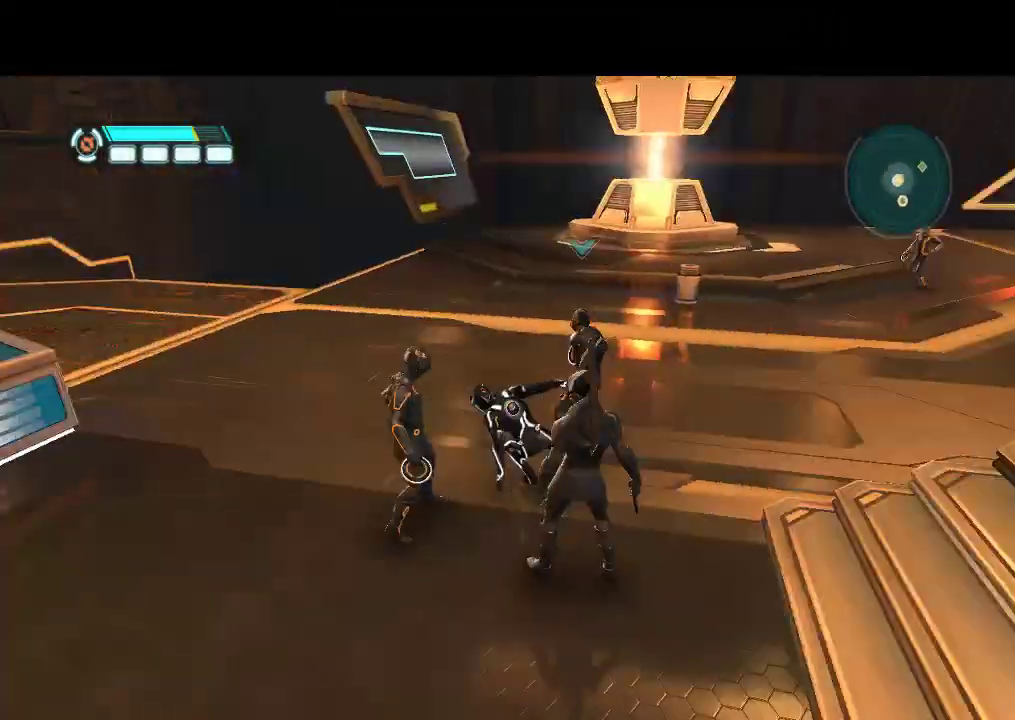
{"buttons": ["TRIANGLE", "R1"], "events": [[33, "TRIANGLE", "down"], [300, "TRIANGLE", "up"], [367, "TRIANGLE", "down"], [417, "TRIANGLE", "up"], [483, "TRIANGLE", "down"]]}
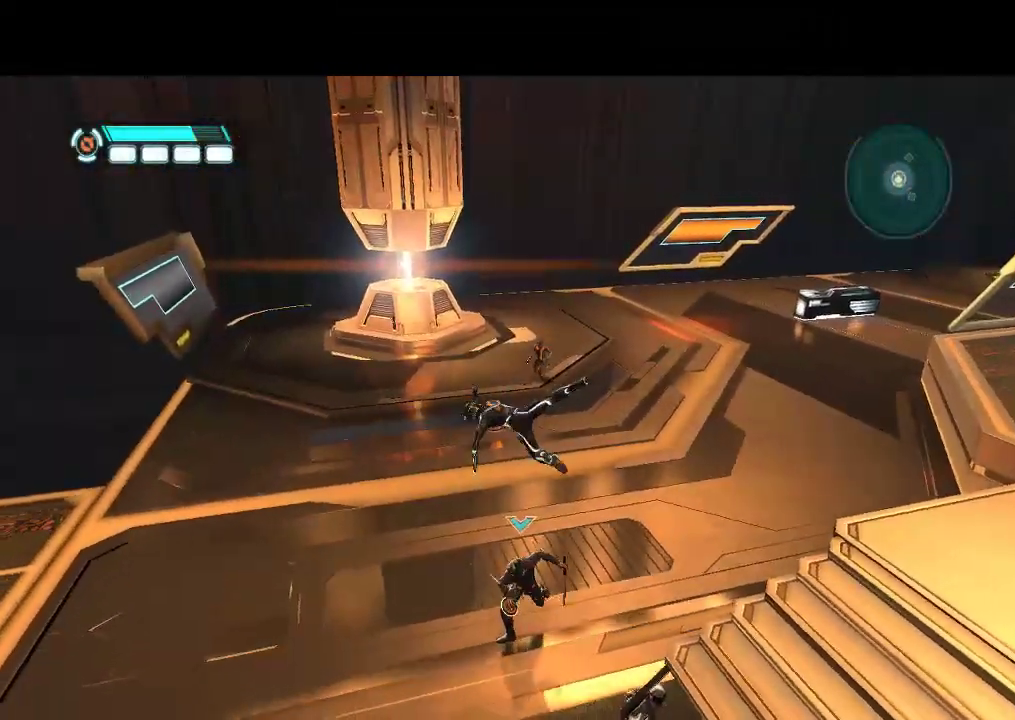
{"buttons": ["TRIANGLE", "R1"], "events": [[50, "TRIANGLE", "up"], [117, "TRIANGLE", "down"], [183, "TRIANGLE", "up"], [250, "TRIANGLE", "down"]]}